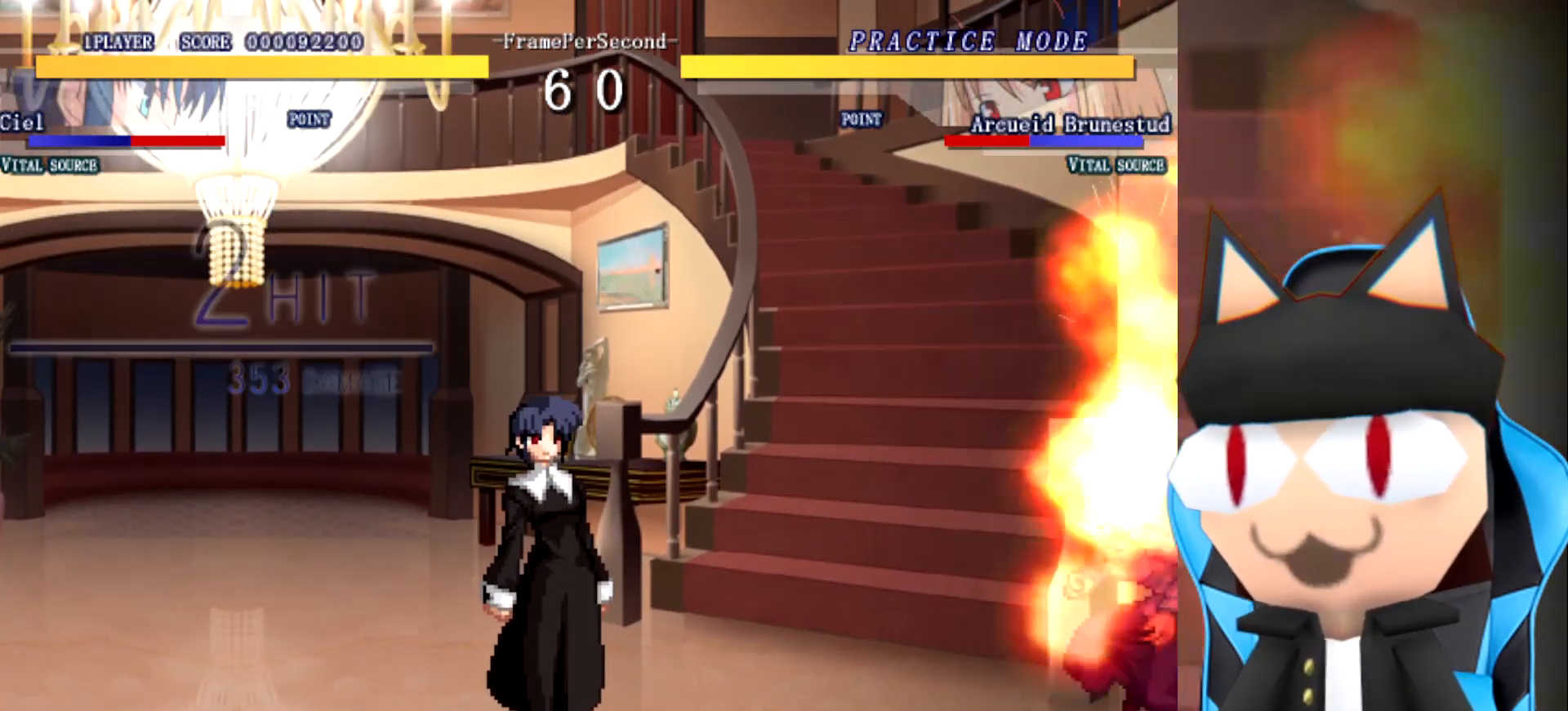
Gameplay with a controller (arcade stick); each line is a JSON object with the inputs held at the frame after it. "events" lists button and stick changes between this image and that frame as [ms after this image, input, new state], when the widget could be followed in between. Not read: B L2 L3 R3 other_buttons.
{"buttons": [], "left_stick": "right", "events": [[317, "left_stick", "right"]]}
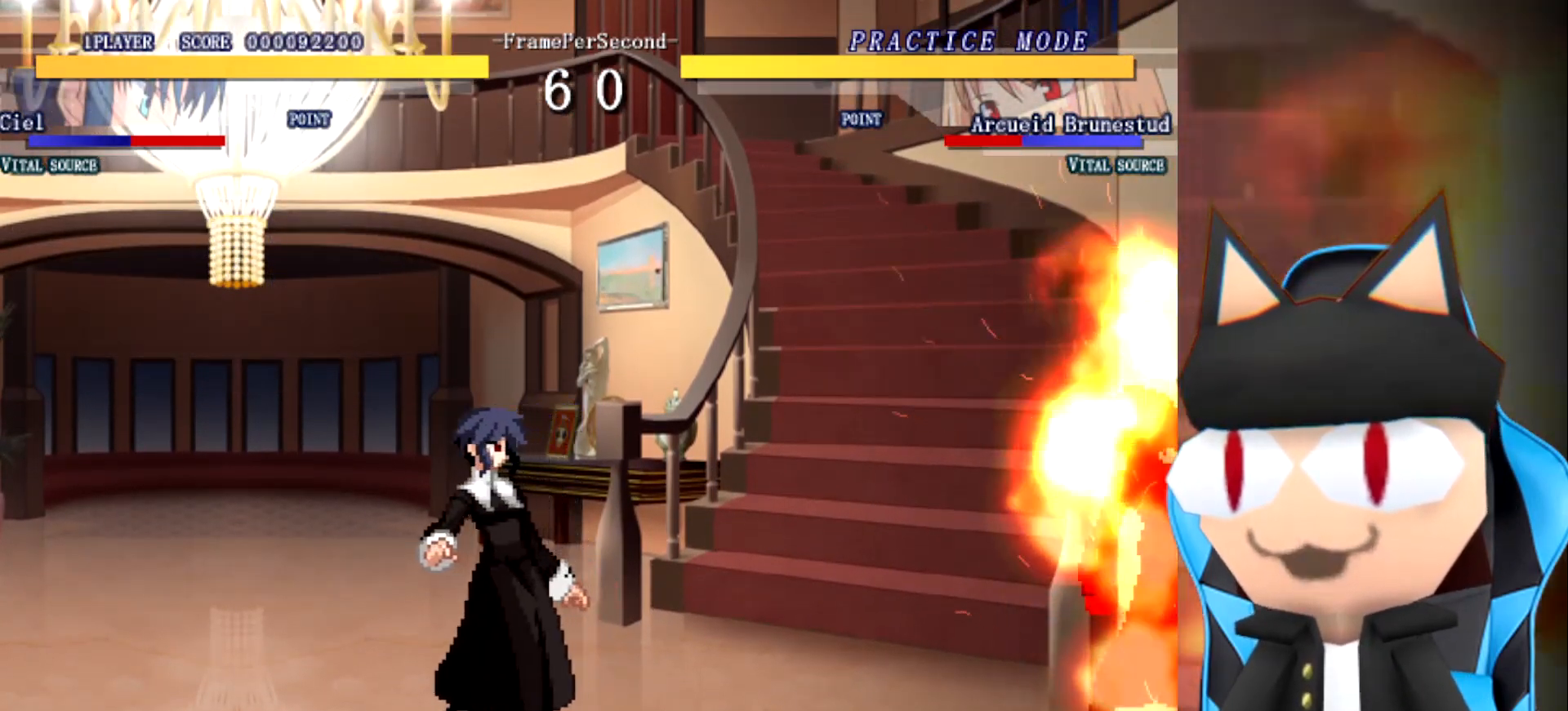
{"buttons": [], "left_stick": "left", "events": [[167, "left_stick", "center"], [483, "left_stick", "left"]]}
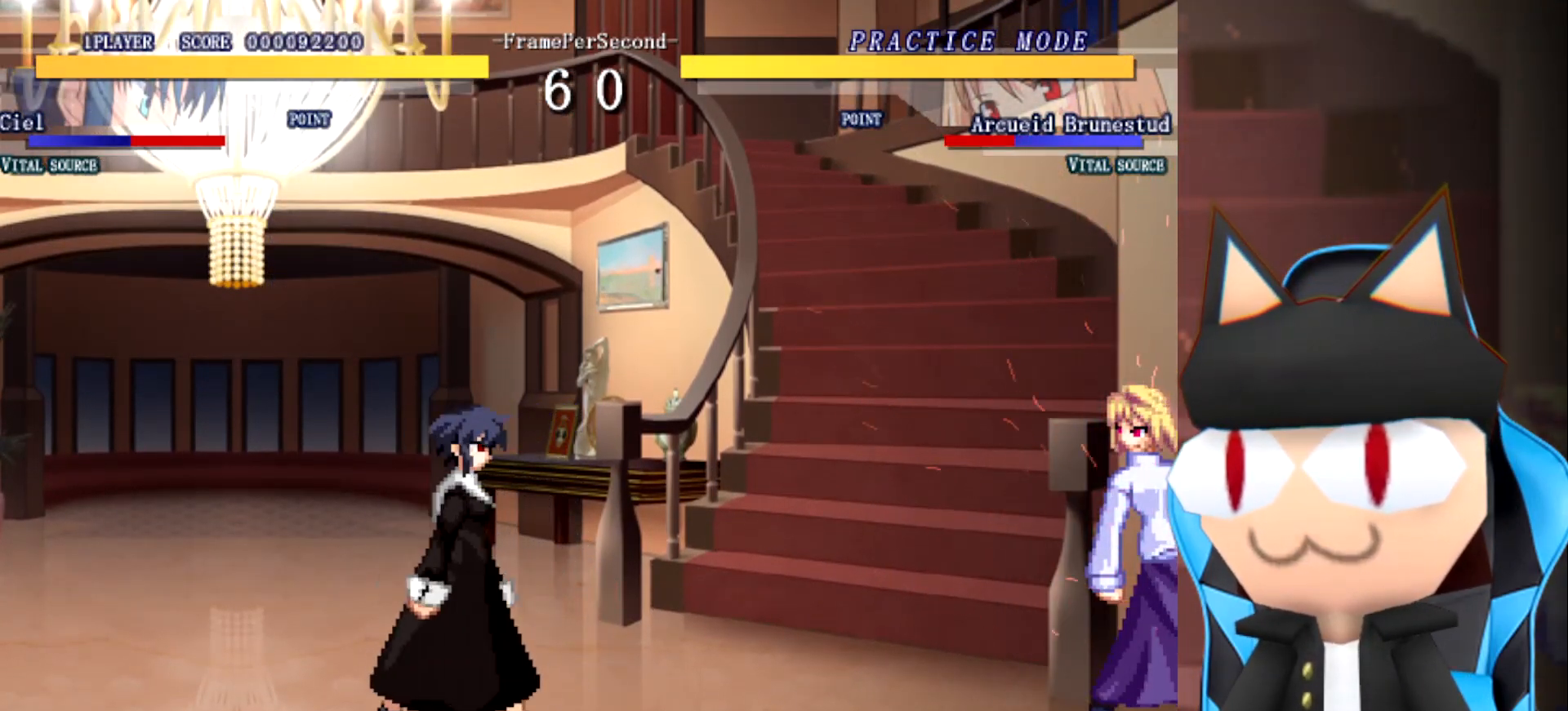
{"buttons": [], "left_stick": "left", "events": []}
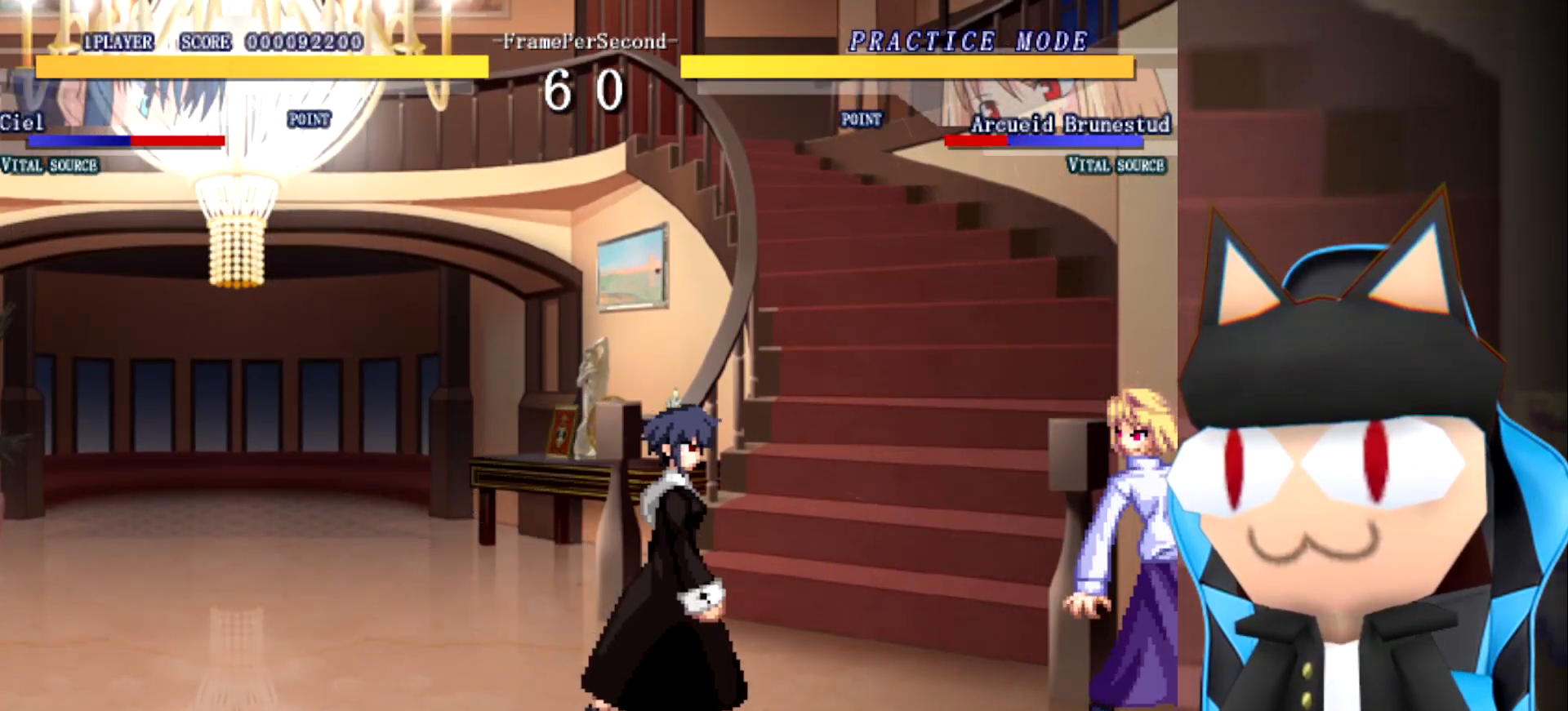
{"buttons": [], "left_stick": "center", "events": [[33, "left_stick", "center"]]}
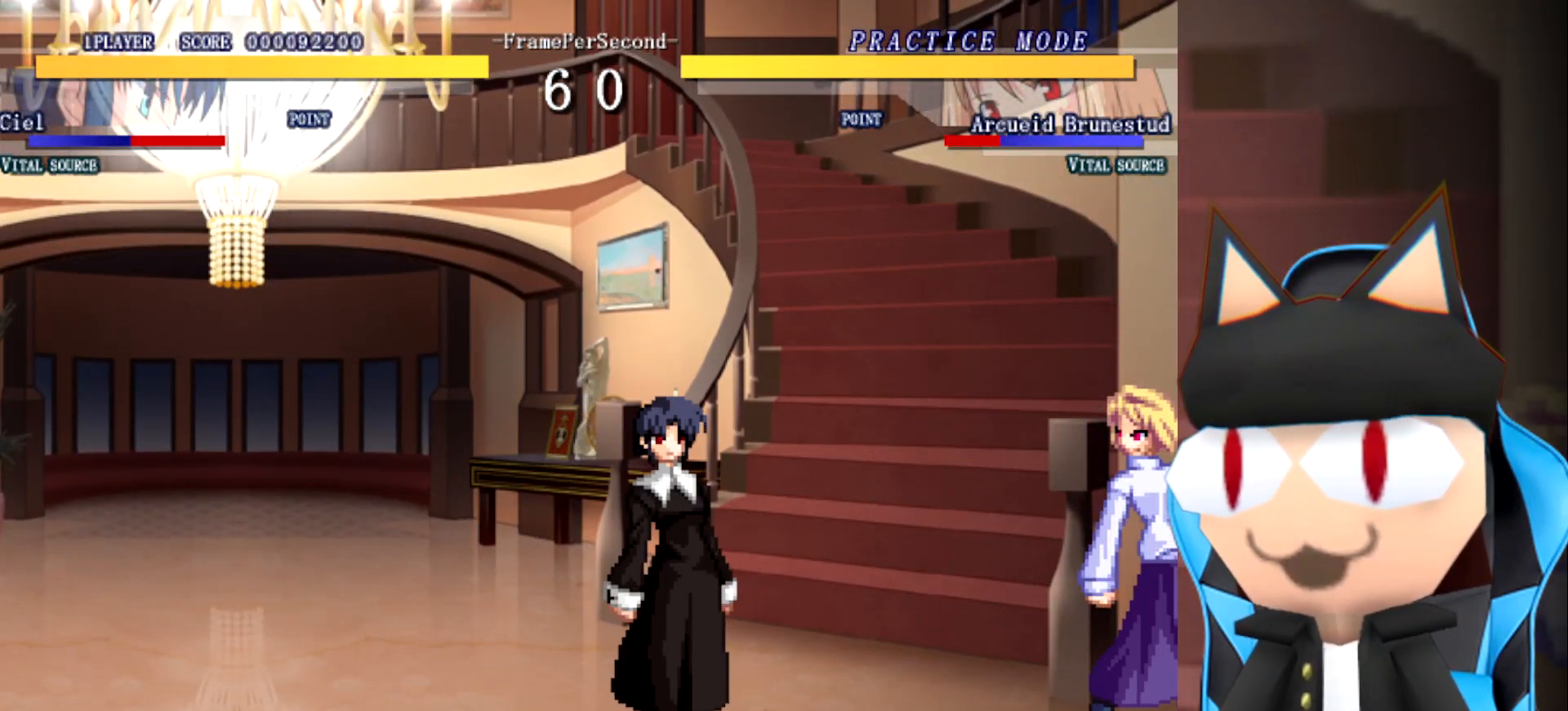
{"buttons": [], "left_stick": "center", "events": []}
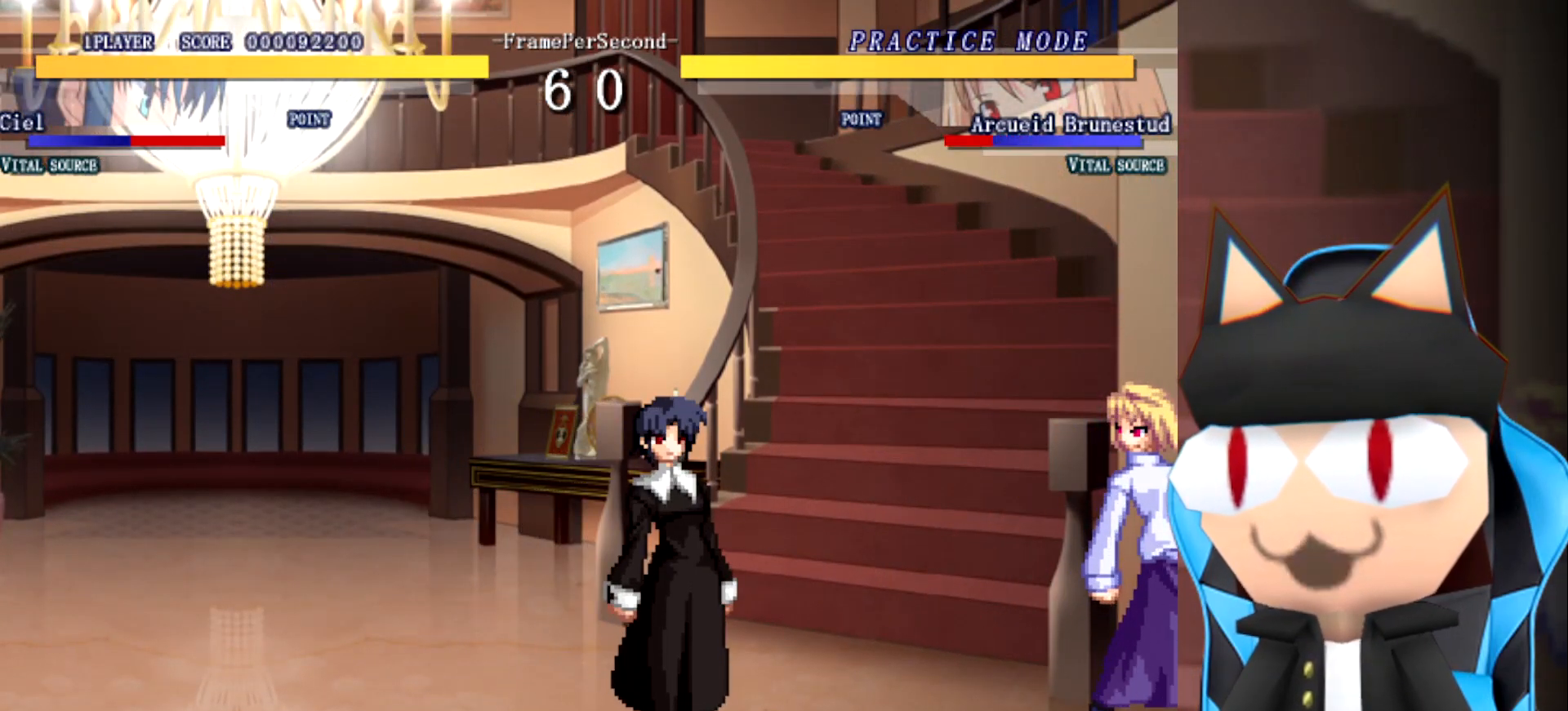
{"buttons": [], "left_stick": "left", "events": [[183, "left_stick", "left"]]}
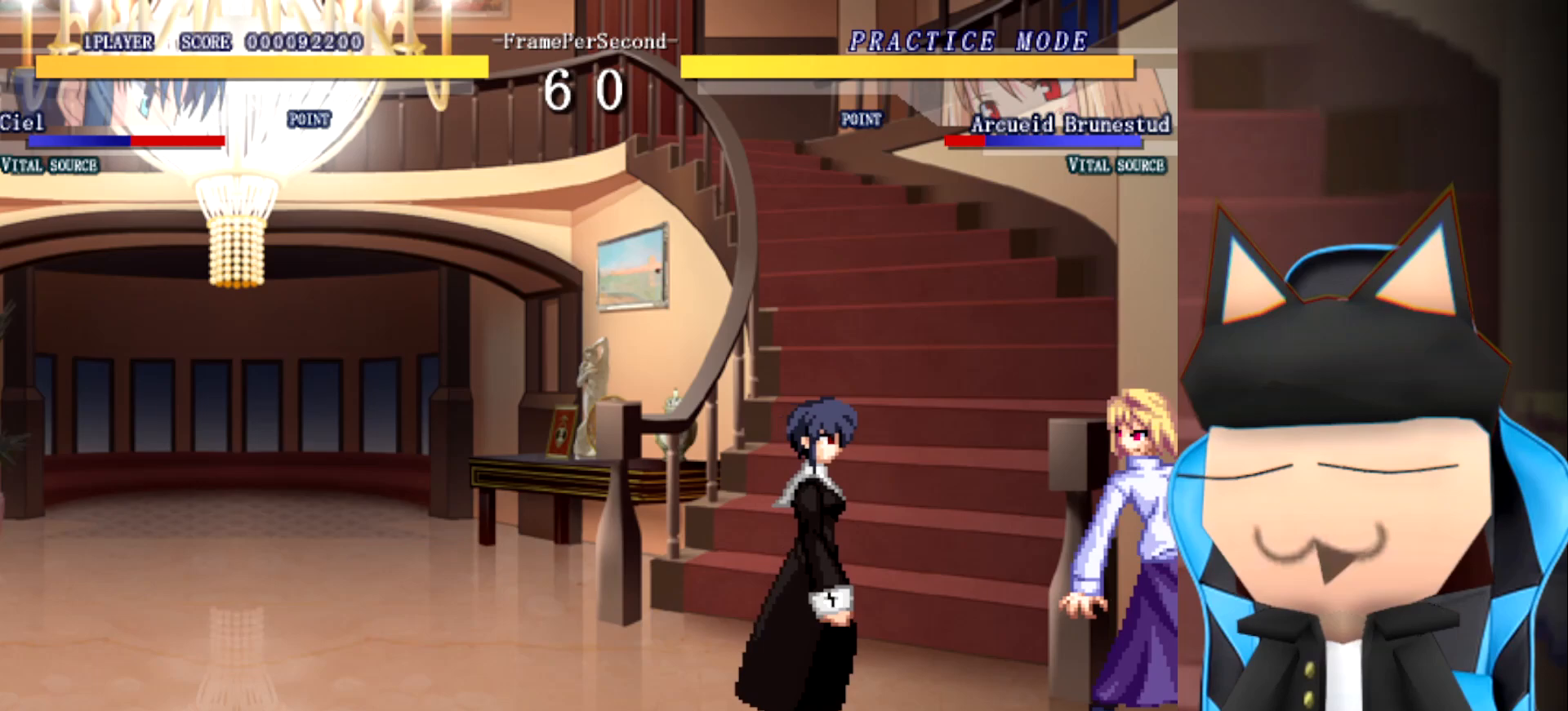
{"buttons": [], "left_stick": "up", "events": [[400, "left_stick", "up"]]}
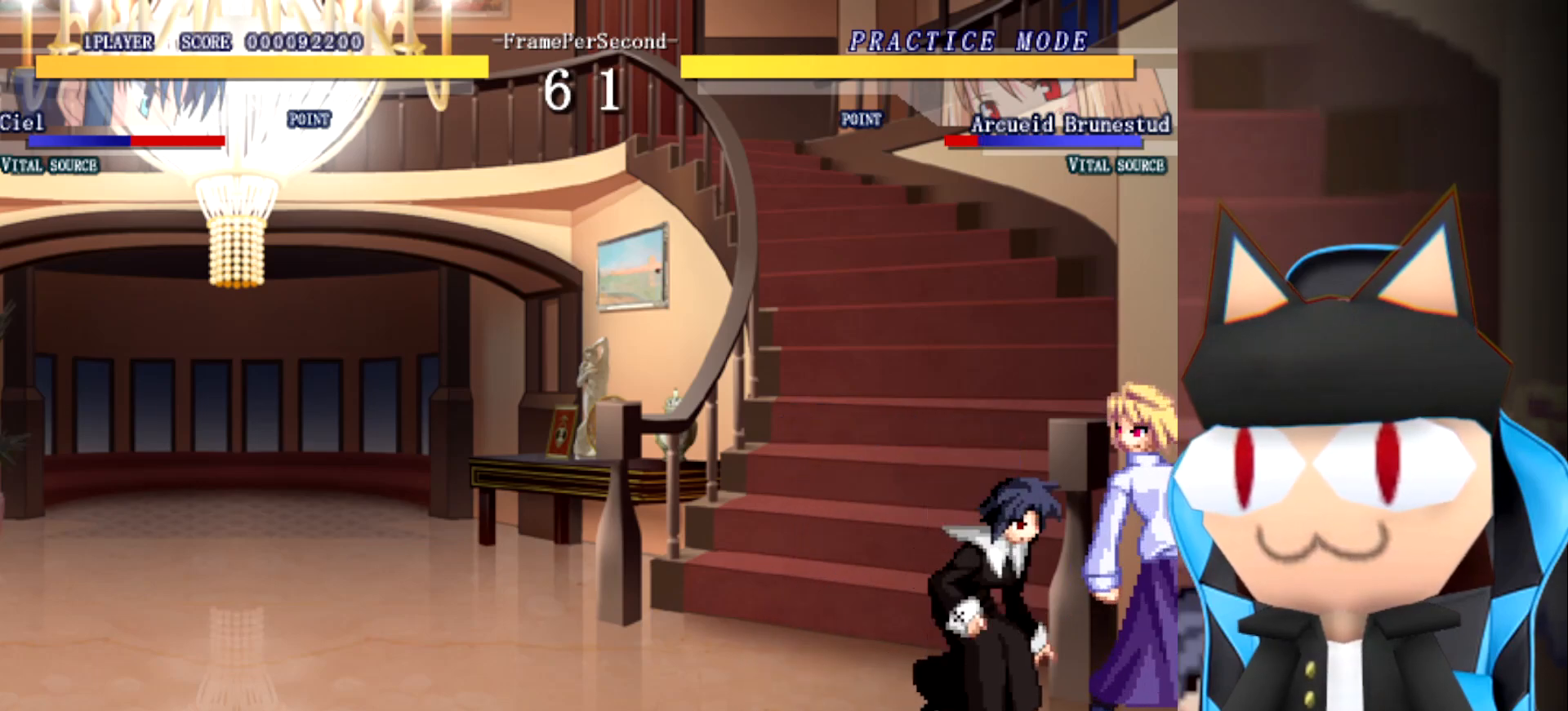
{"buttons": [], "left_stick": "up", "events": []}
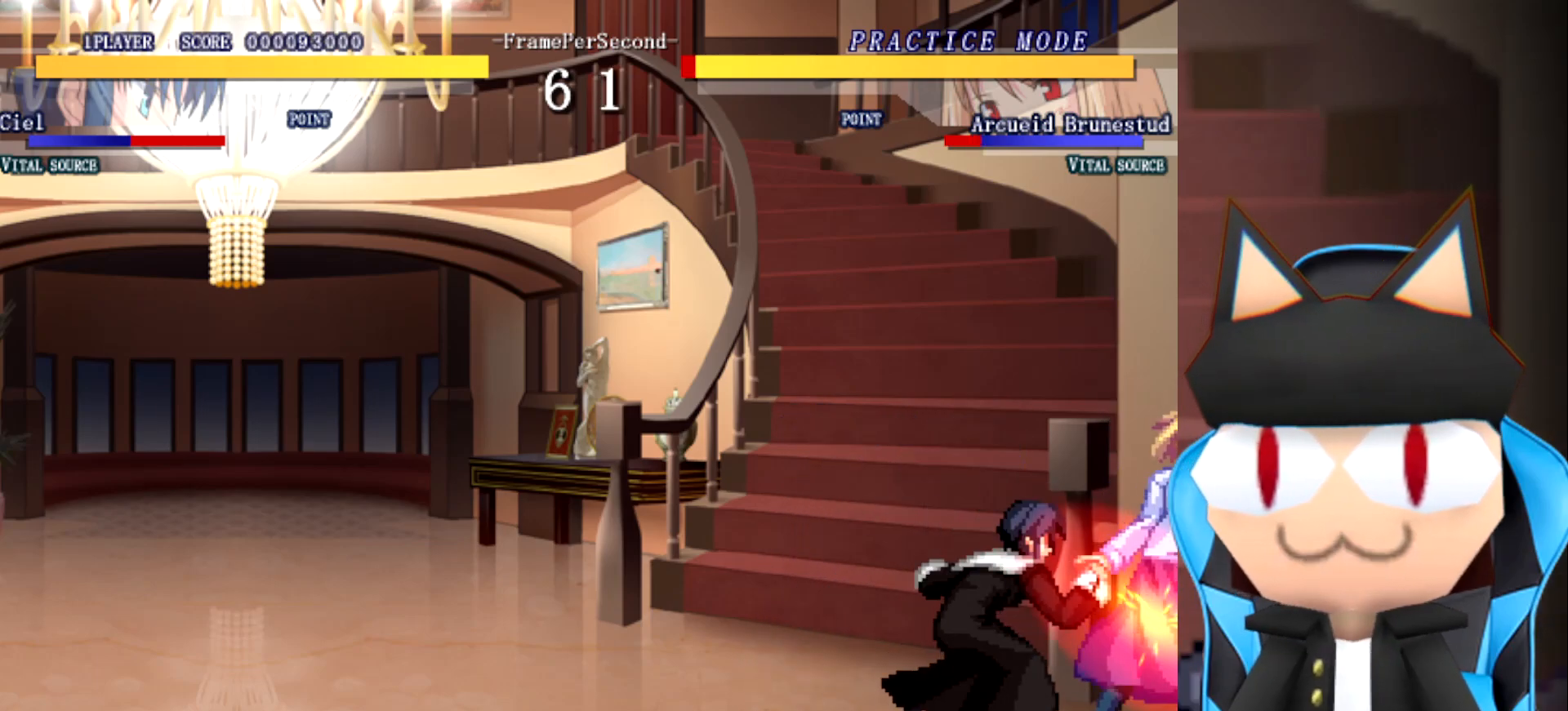
{"buttons": [], "left_stick": "up", "events": []}
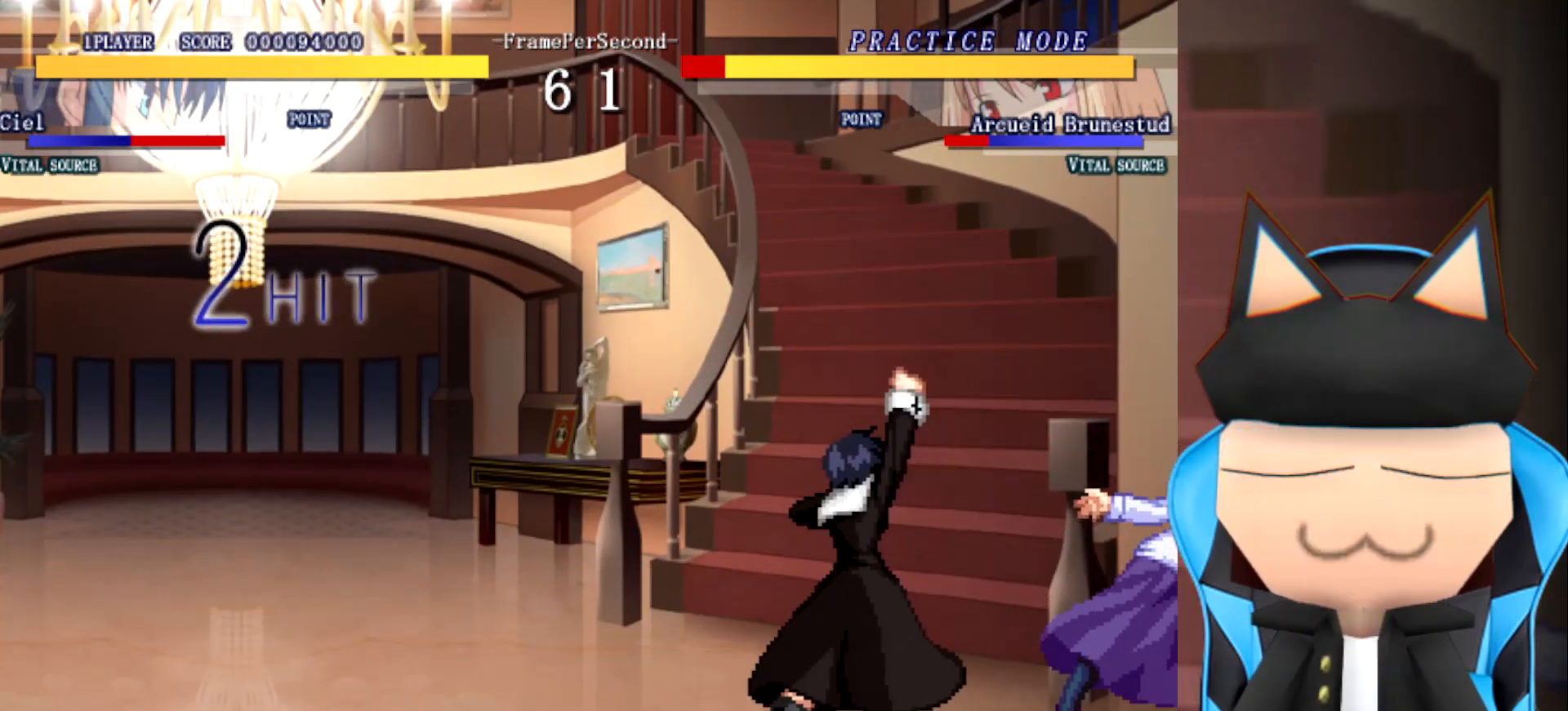
{"buttons": [], "left_stick": "left", "events": [[383, "left_stick", "left"]]}
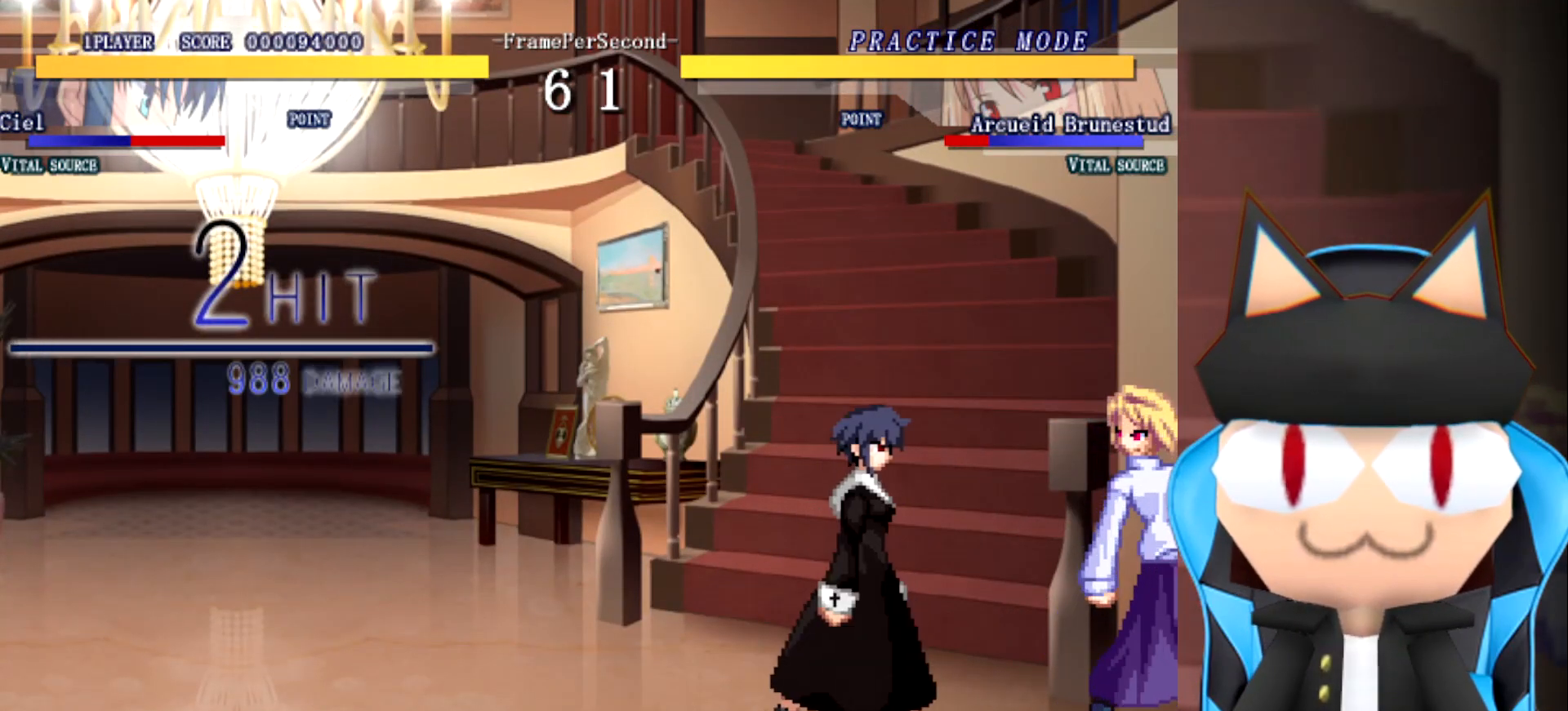
{"buttons": [], "left_stick": "left", "events": []}
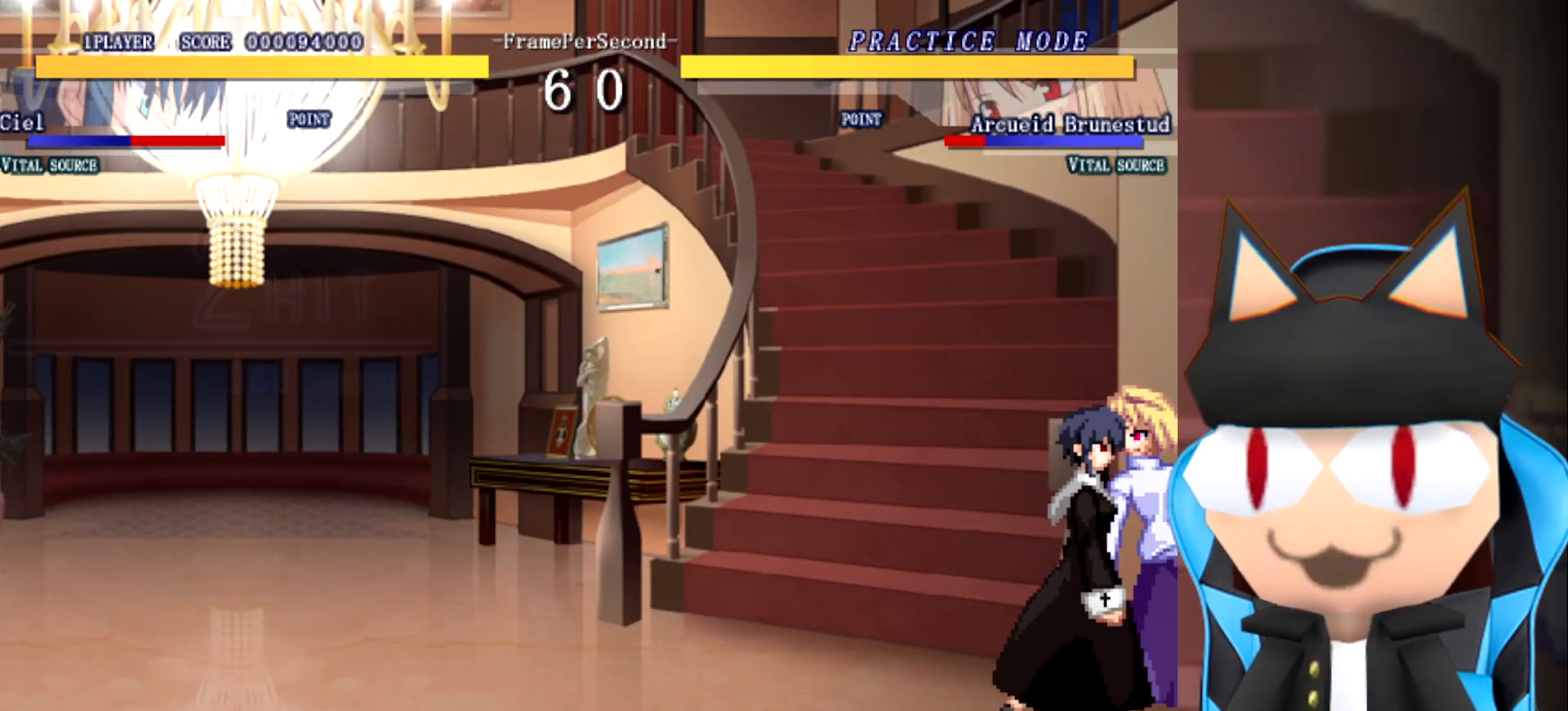
{"buttons": [], "left_stick": "up", "events": [[17, "left_stick", "up"]]}
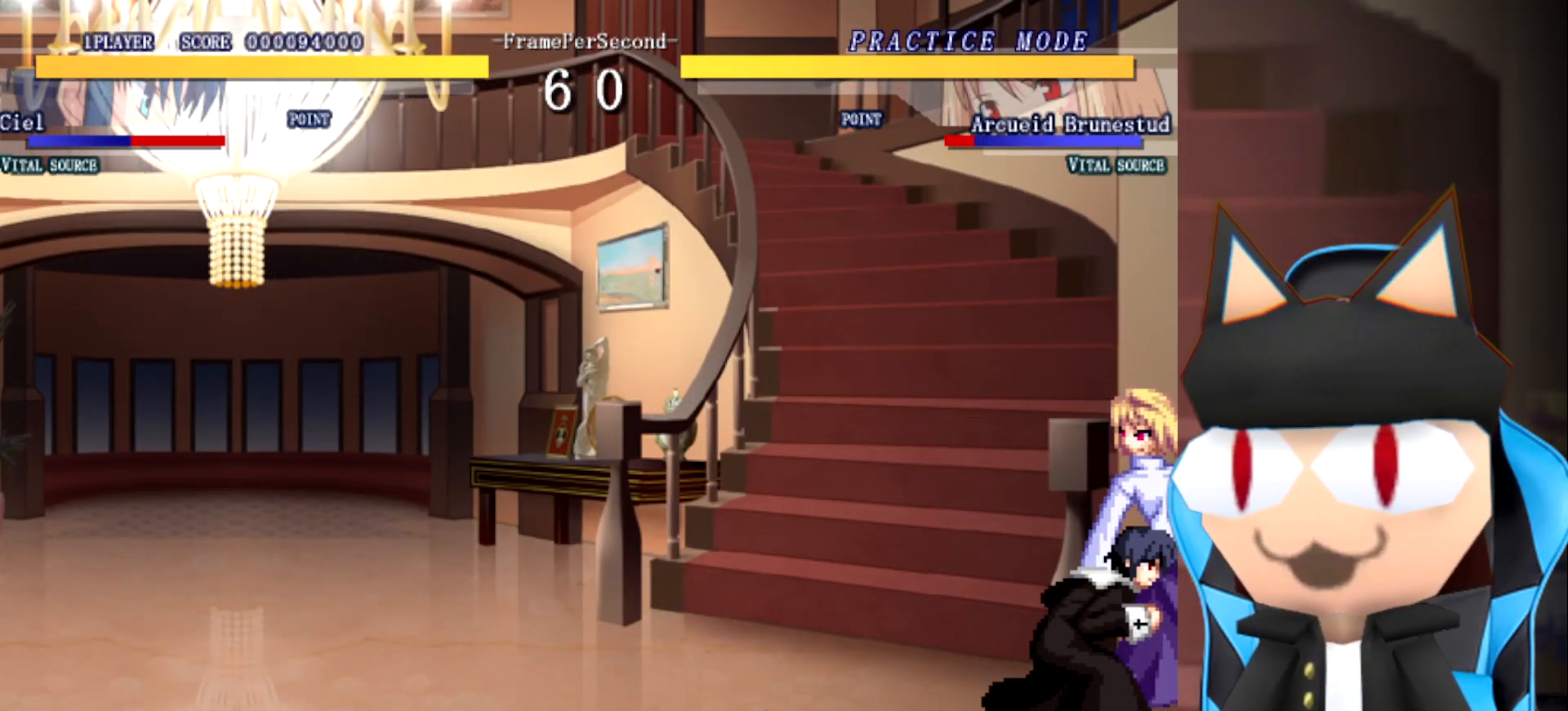
{"buttons": [], "left_stick": "up", "events": []}
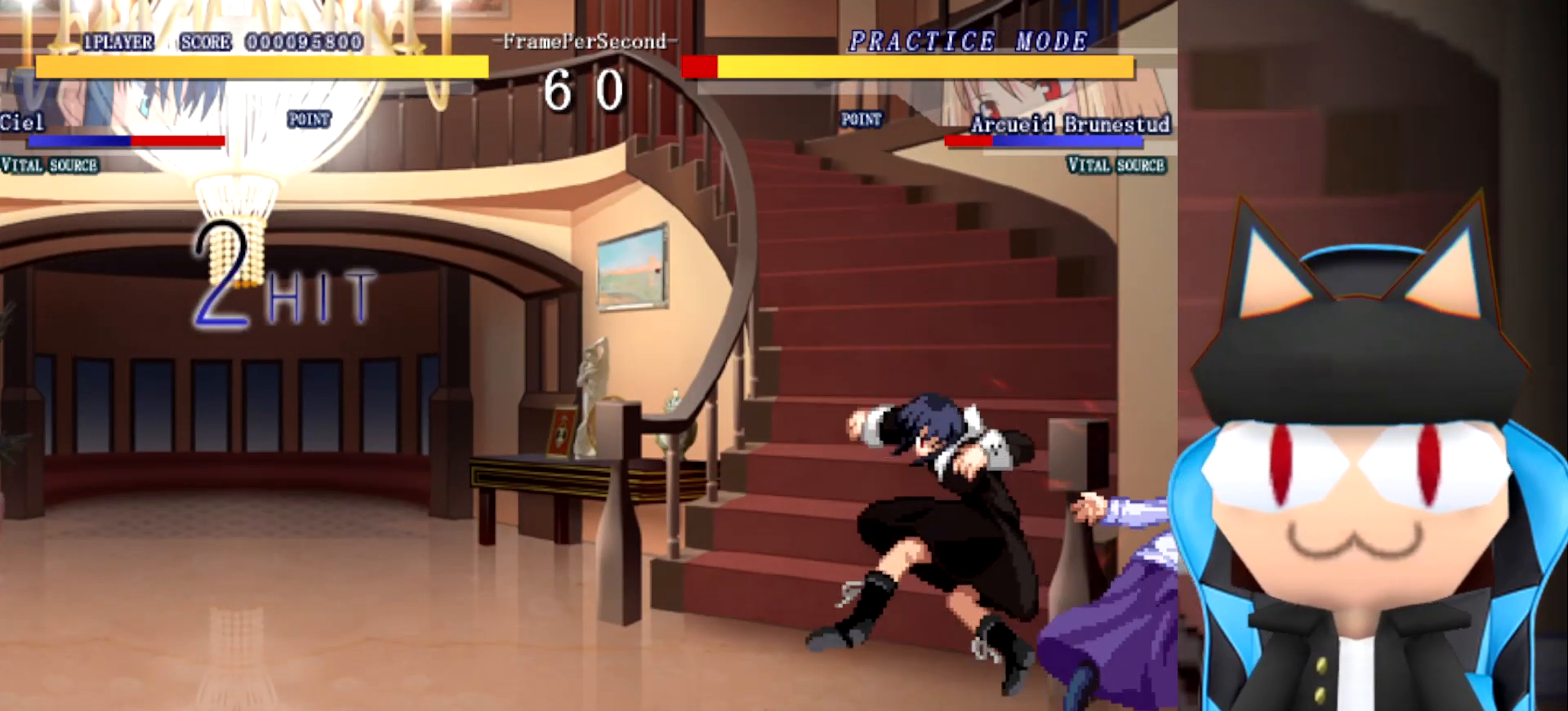
{"buttons": [], "left_stick": "center", "events": [[400, "left_stick", "center"]]}
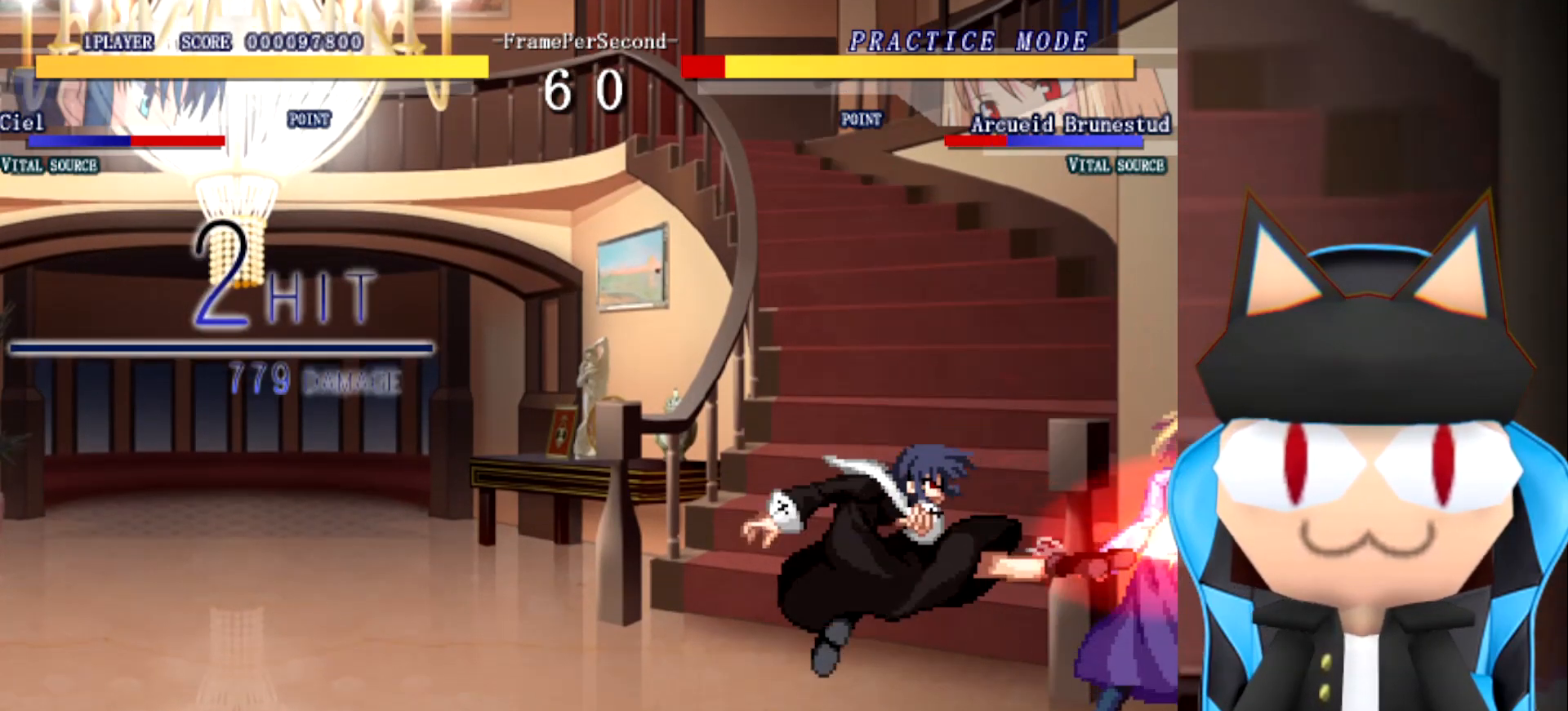
{"buttons": [], "left_stick": "center", "events": []}
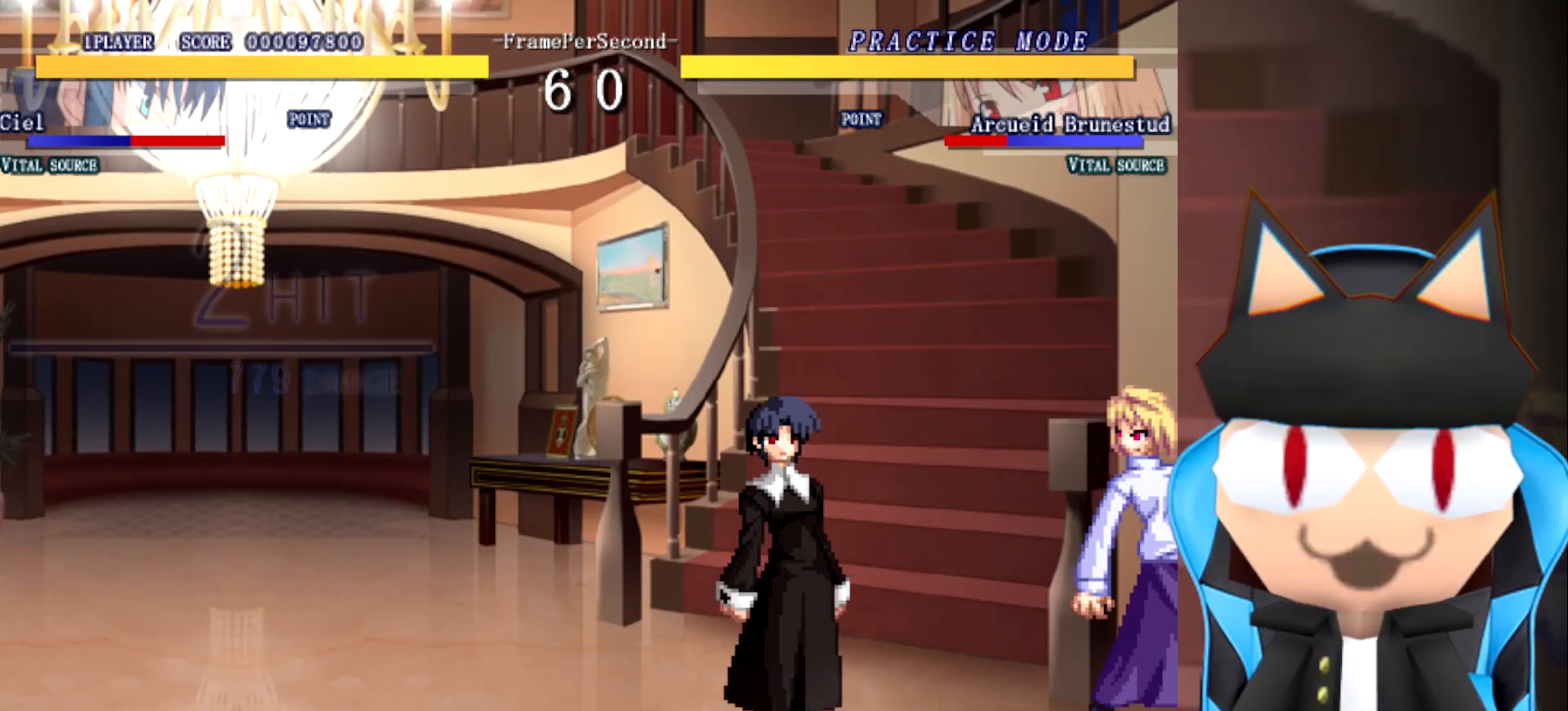
{"buttons": [], "left_stick": "left", "events": [[183, "left_stick", "left"]]}
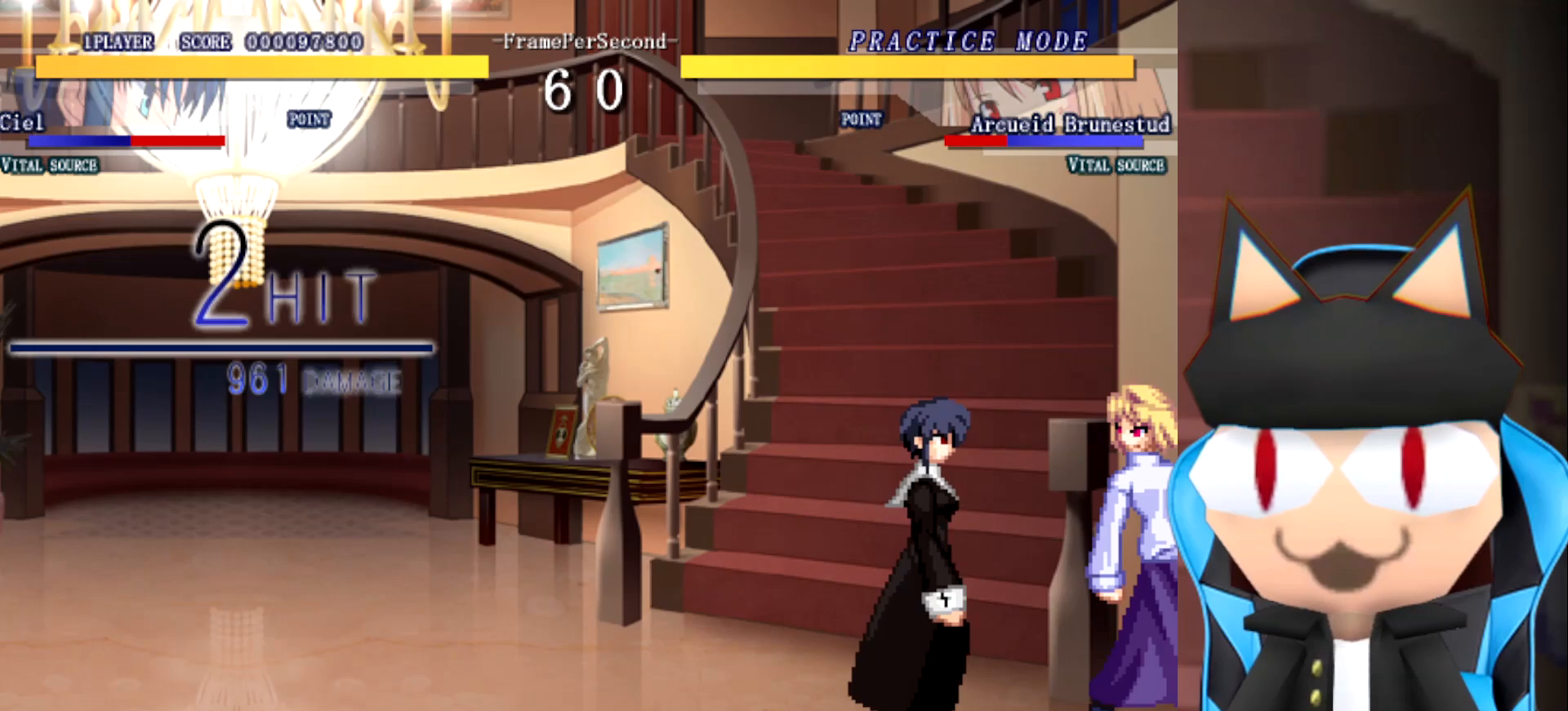
{"buttons": [], "left_stick": "center", "events": [[217, "left_stick", "center"]]}
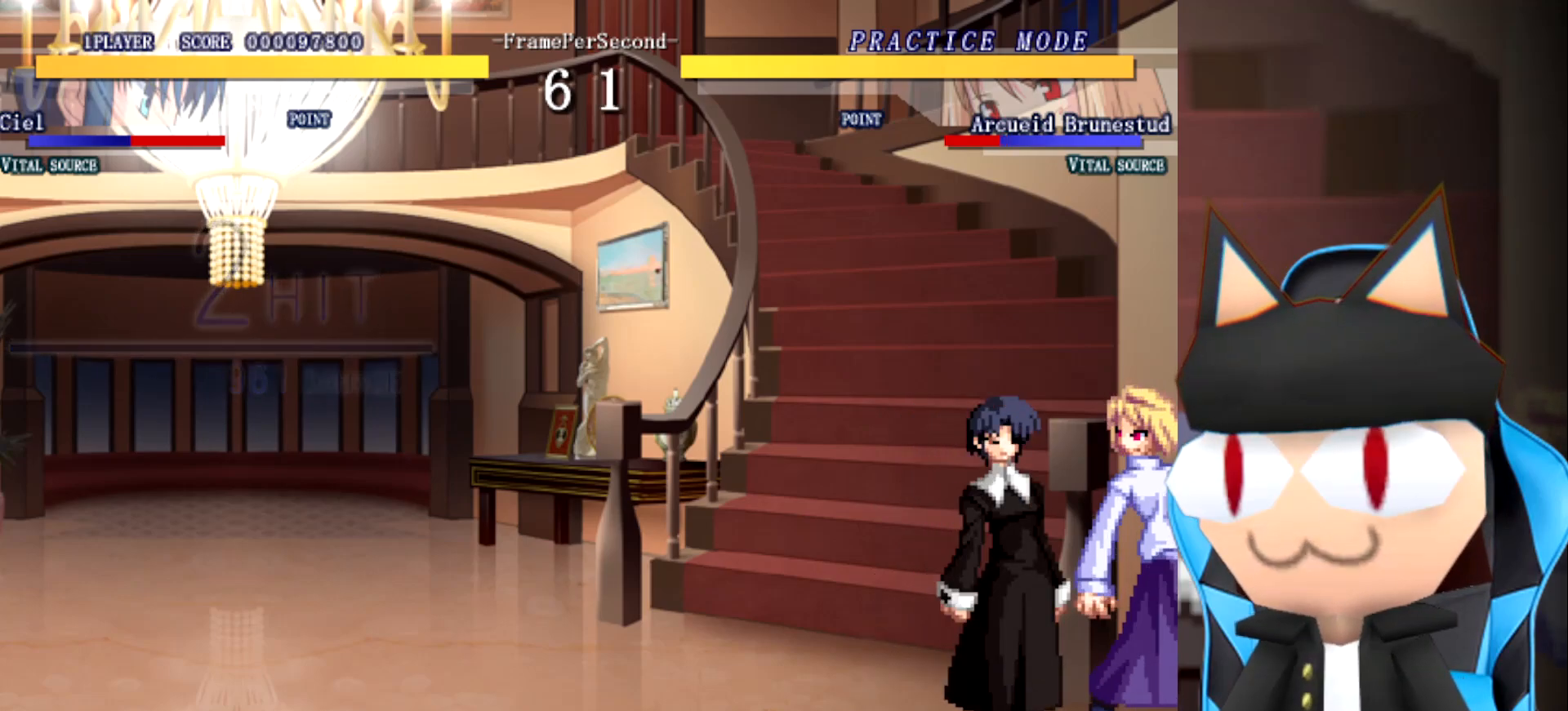
{"buttons": [], "left_stick": "center", "events": []}
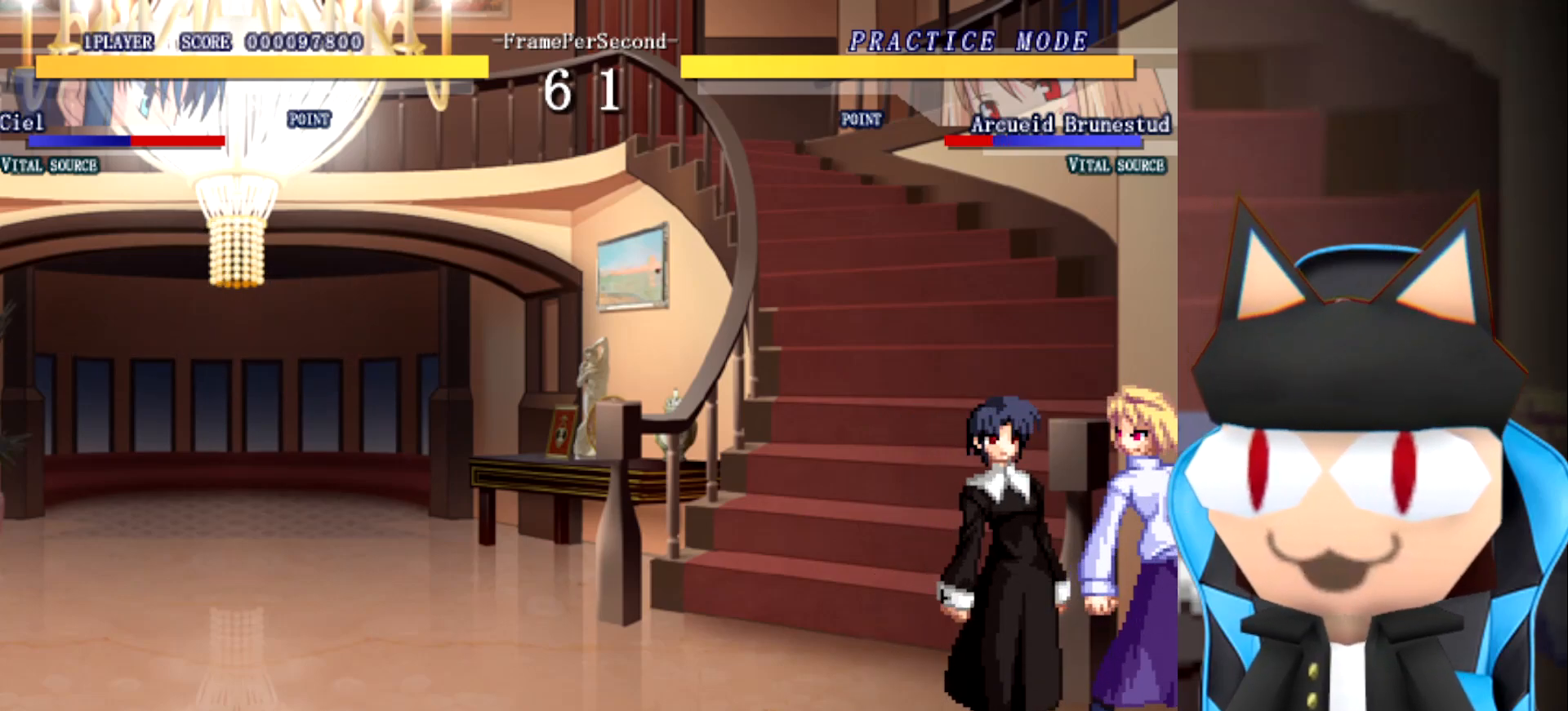
{"buttons": [], "left_stick": "center", "events": []}
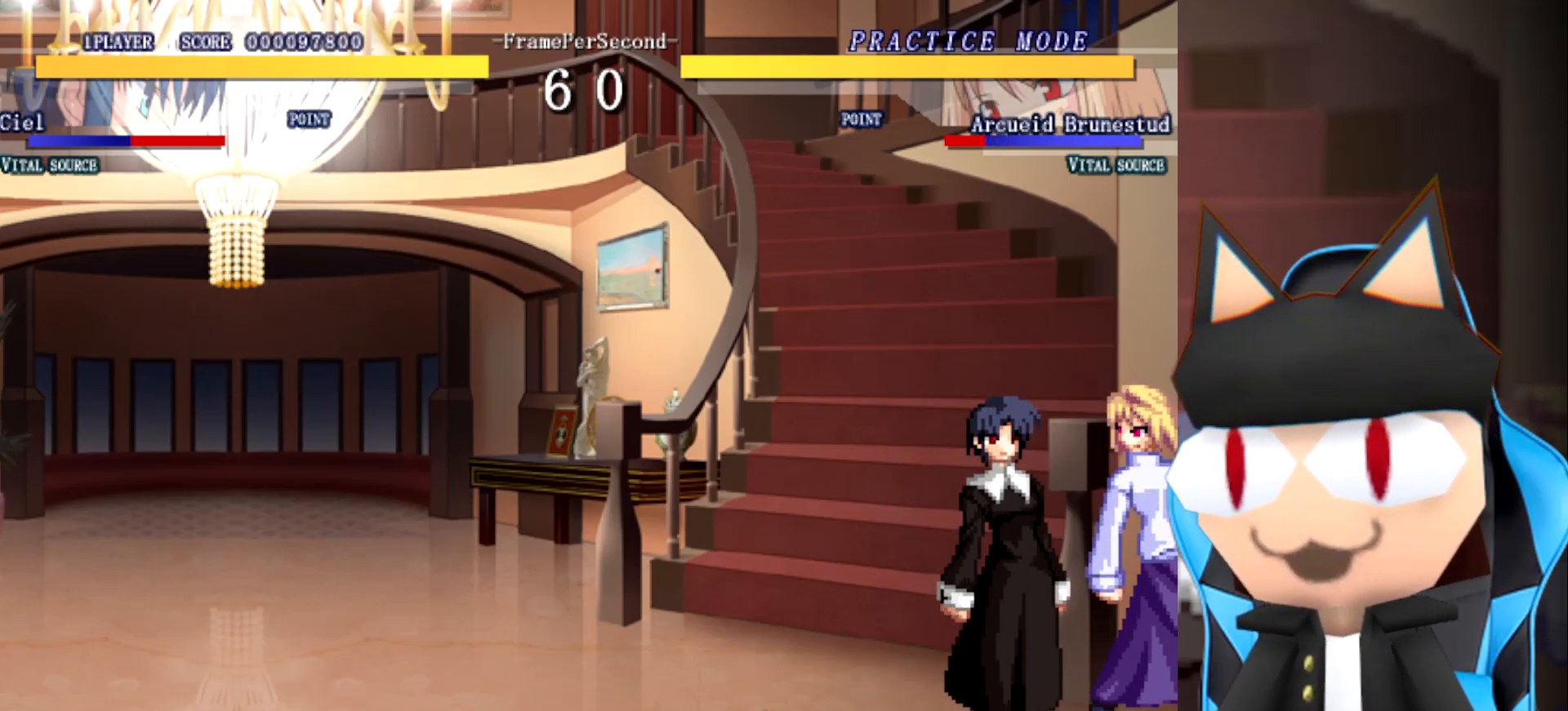
{"buttons": [], "left_stick": "center", "events": []}